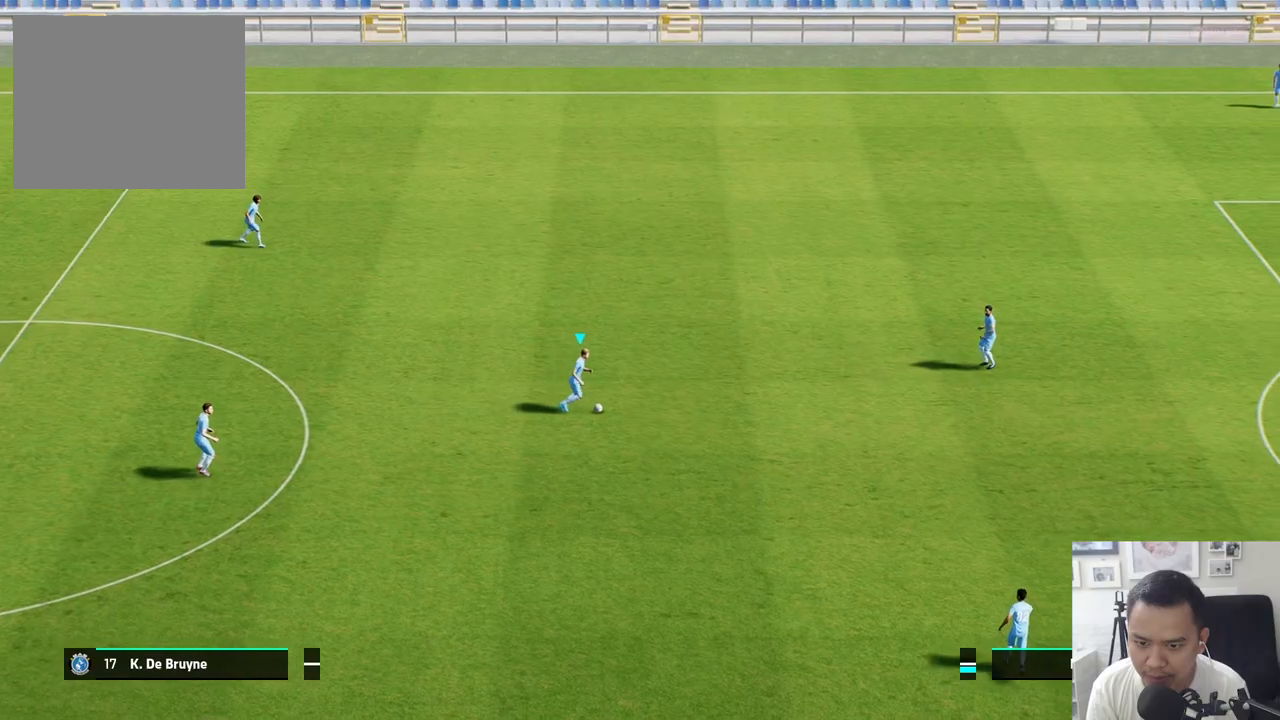
Gameplay with a controller (PlayStation layout); each line is a JSON object with the inputs held at the frame after it. "events" lists button and stick changes between this image and that frame as [ms after this image, input, new state], when the widget could be followed in between.
{"buttons": [], "left_stick": "right", "right_stick": "center", "events": [[67, "right_stick", "center"]]}
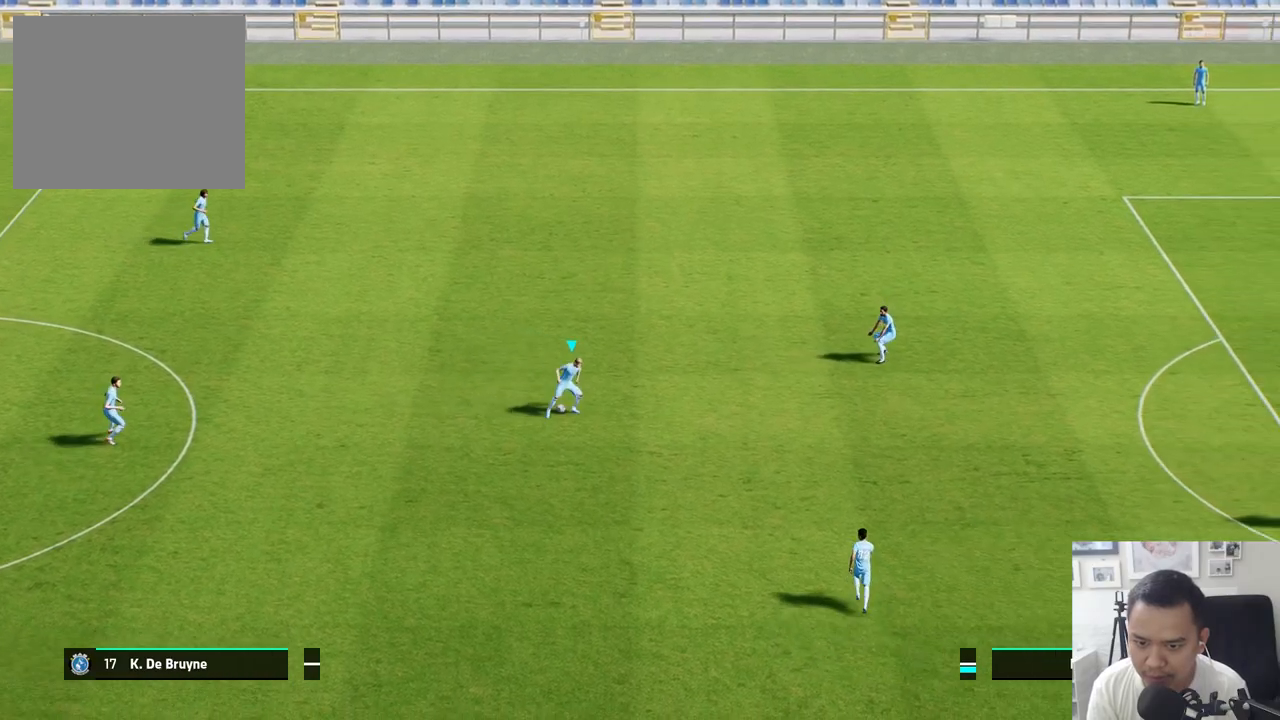
{"buttons": [], "left_stick": "right", "right_stick": "center", "events": []}
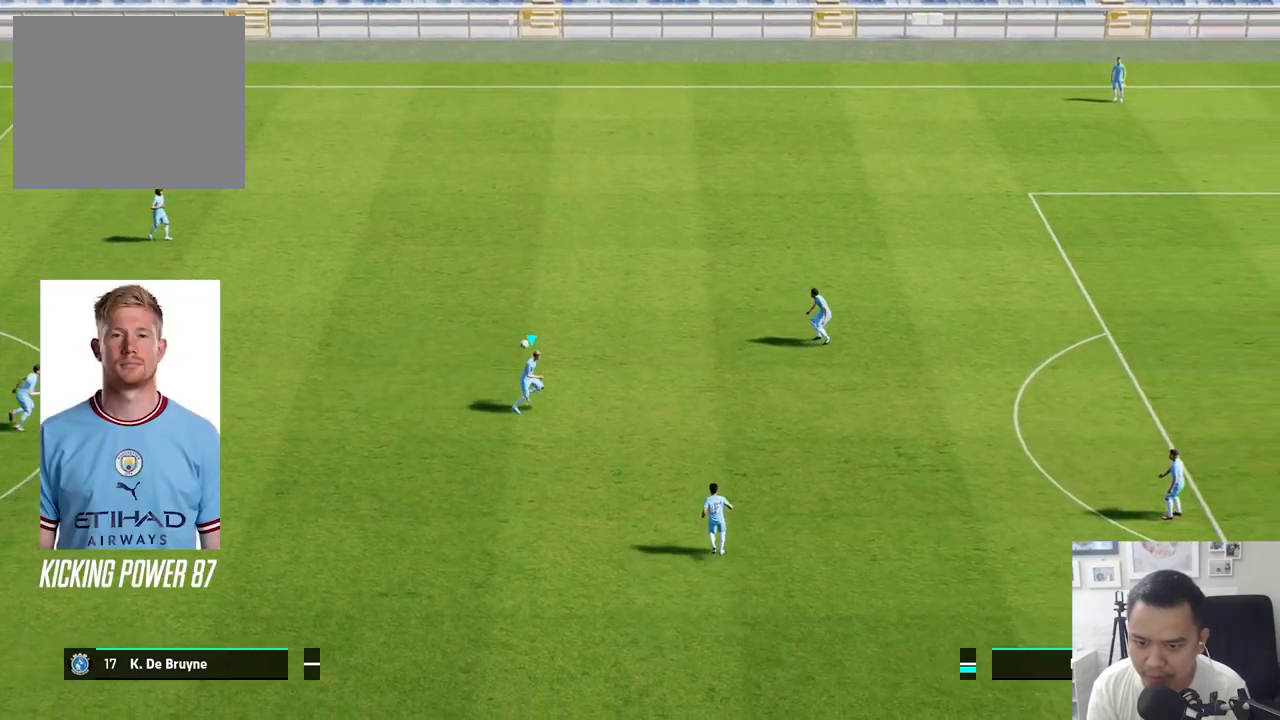
{"buttons": ["R1"], "left_stick": "right", "right_stick": "center", "events": [[467, "R1", "down"]]}
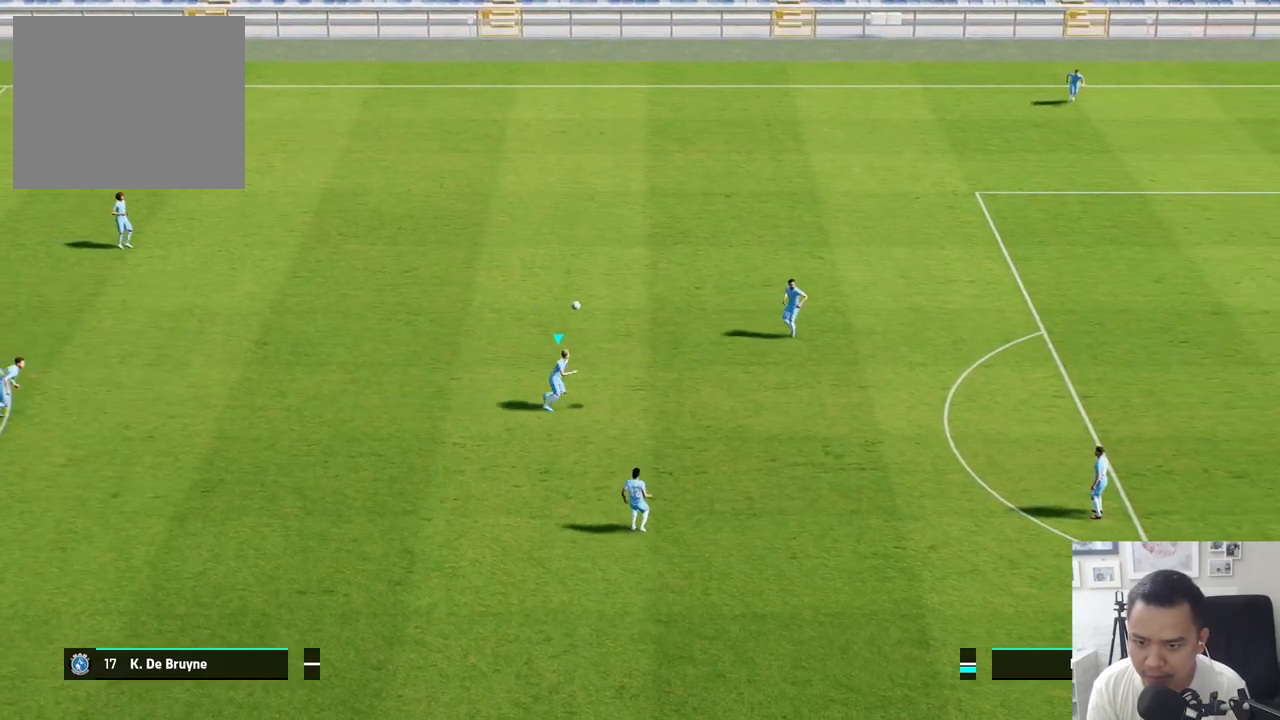
{"buttons": [], "left_stick": "right", "right_stick": "center", "events": [[117, "R1", "up"], [233, "R1", "down"], [317, "R1", "up"]]}
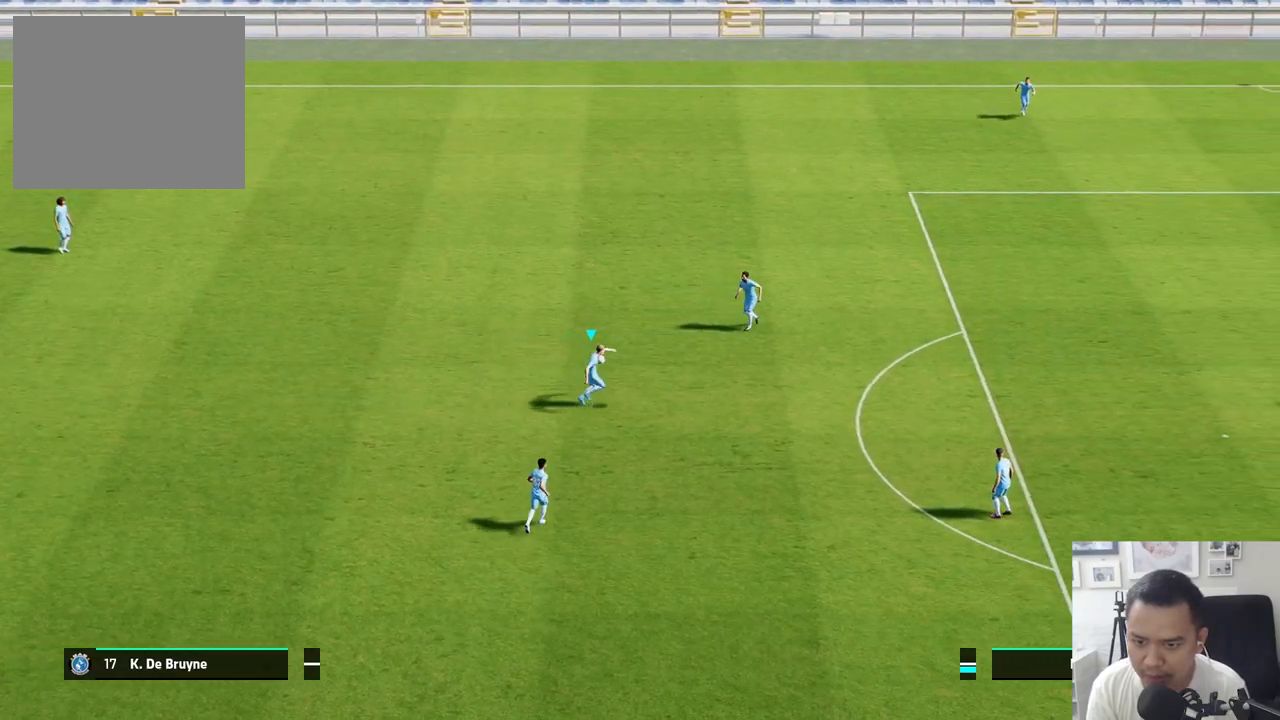
{"buttons": ["SQUARE", "R1"], "left_stick": "right", "right_stick": "center", "events": [[467, "R1", "down"], [467, "SQUARE", "down"]]}